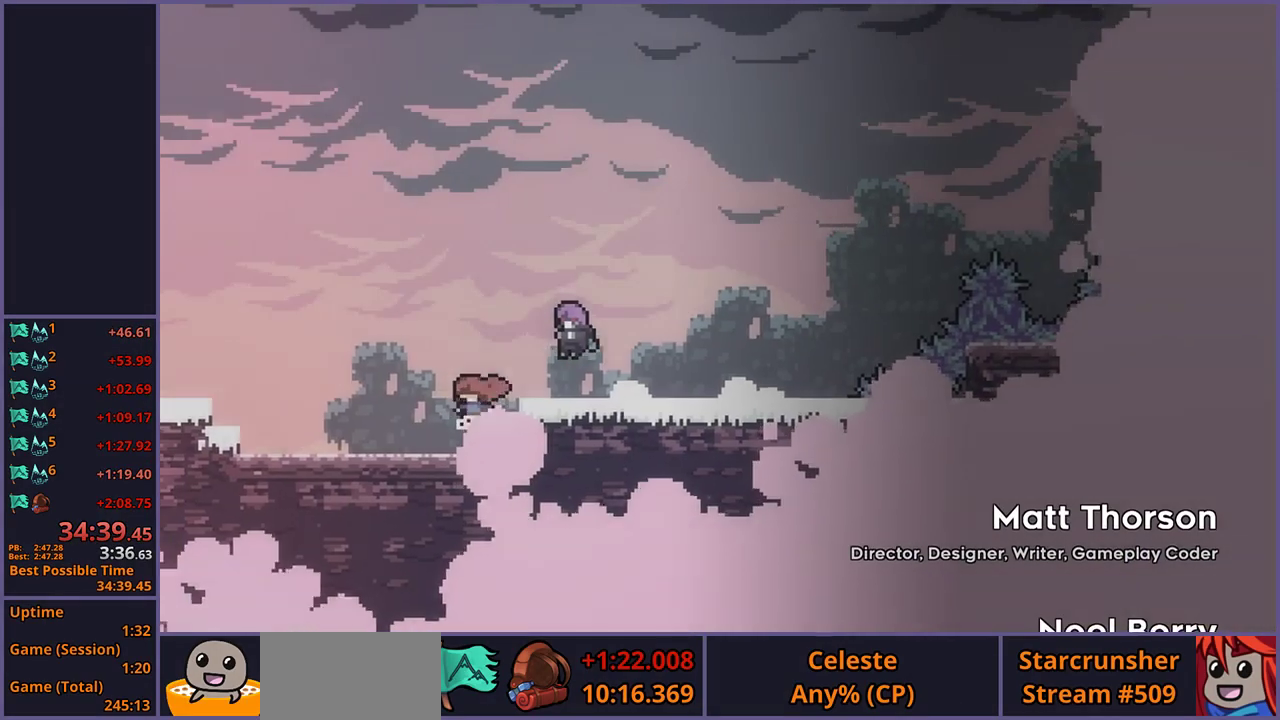
Gameplay with a controller (PlayStation layout); each line is a JSON object with the inputs held at the frame after it. "events" lists button and stick changes between this image and that frame as [ms after this image, input, new state], when the widget could be followed in between.
{"buttons": ["CROSS"], "left_stick": "center", "right_stick": "center", "events": [[333, "R2", "down"], [417, "DPAD_DOWN", "down"], [467, "CROSS", "down"], [467, "DPAD_DOWN", "up"], [467, "R2", "up"]]}
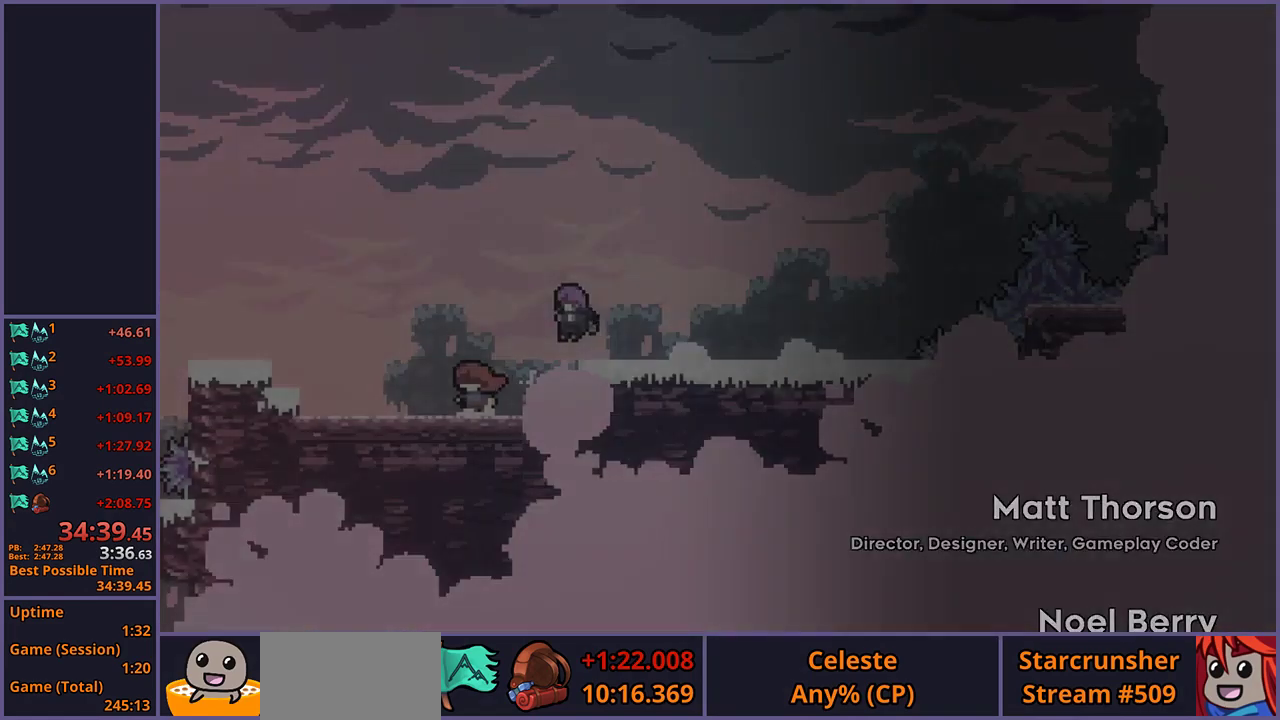
{"buttons": [], "left_stick": "center", "right_stick": "center", "events": [[67, "CROSS", "up"]]}
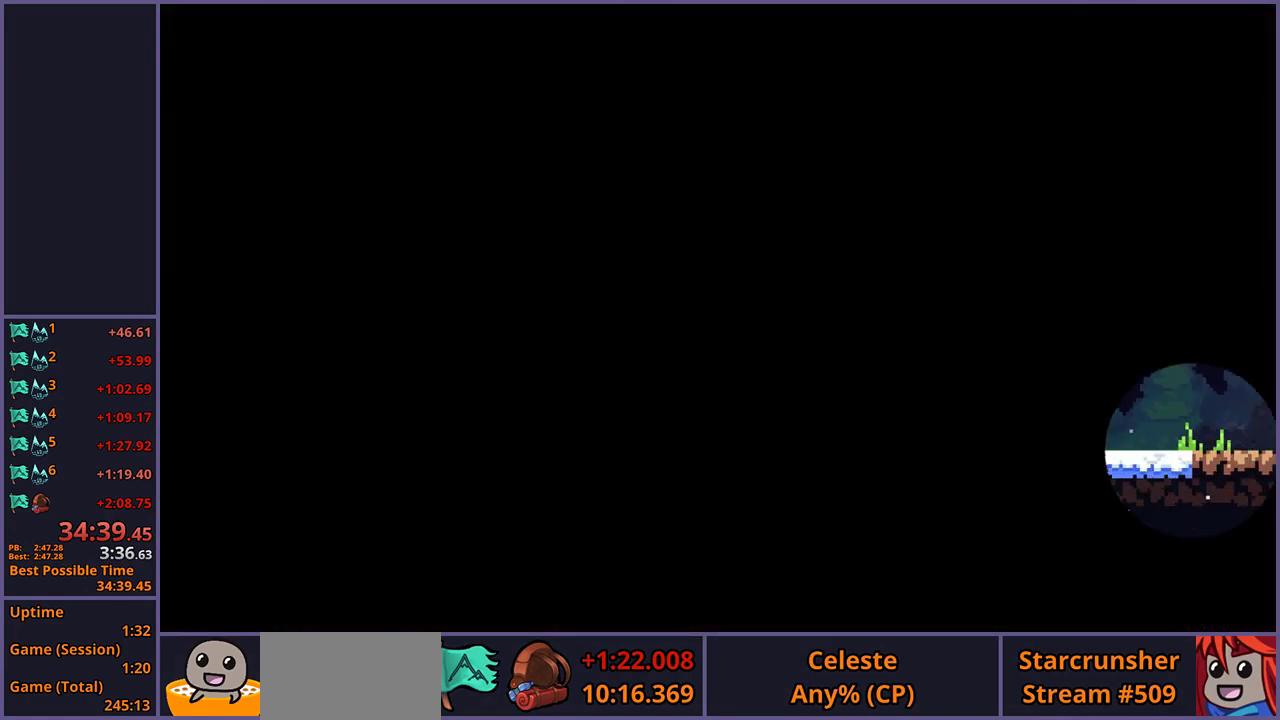
{"buttons": [], "left_stick": "center", "right_stick": "center", "events": []}
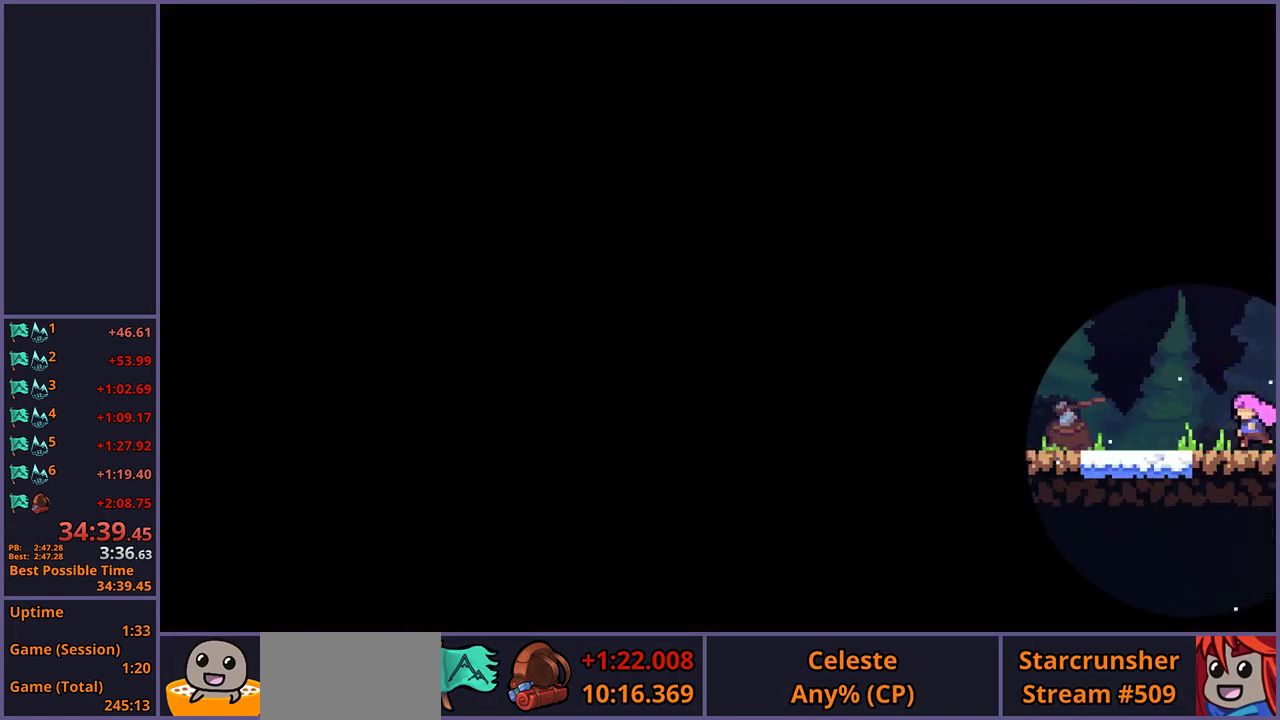
{"buttons": [], "left_stick": "center", "right_stick": "center", "events": []}
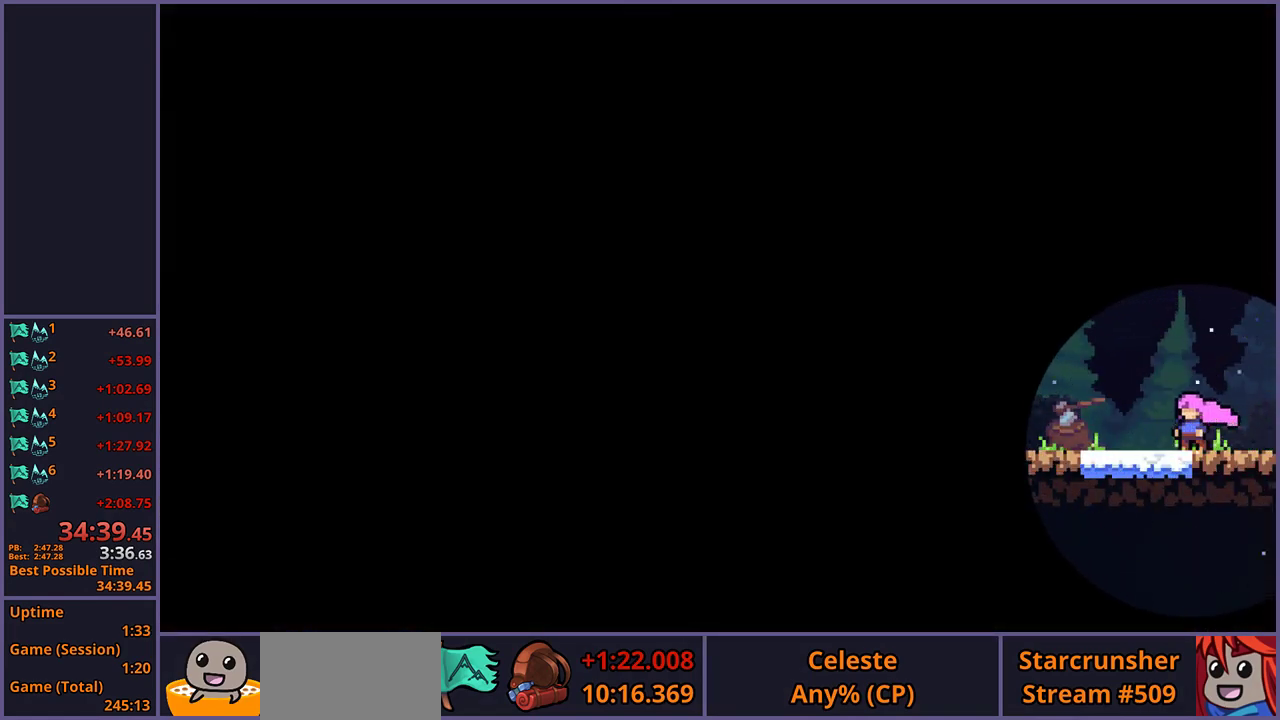
{"buttons": [], "left_stick": "center", "right_stick": "center", "events": []}
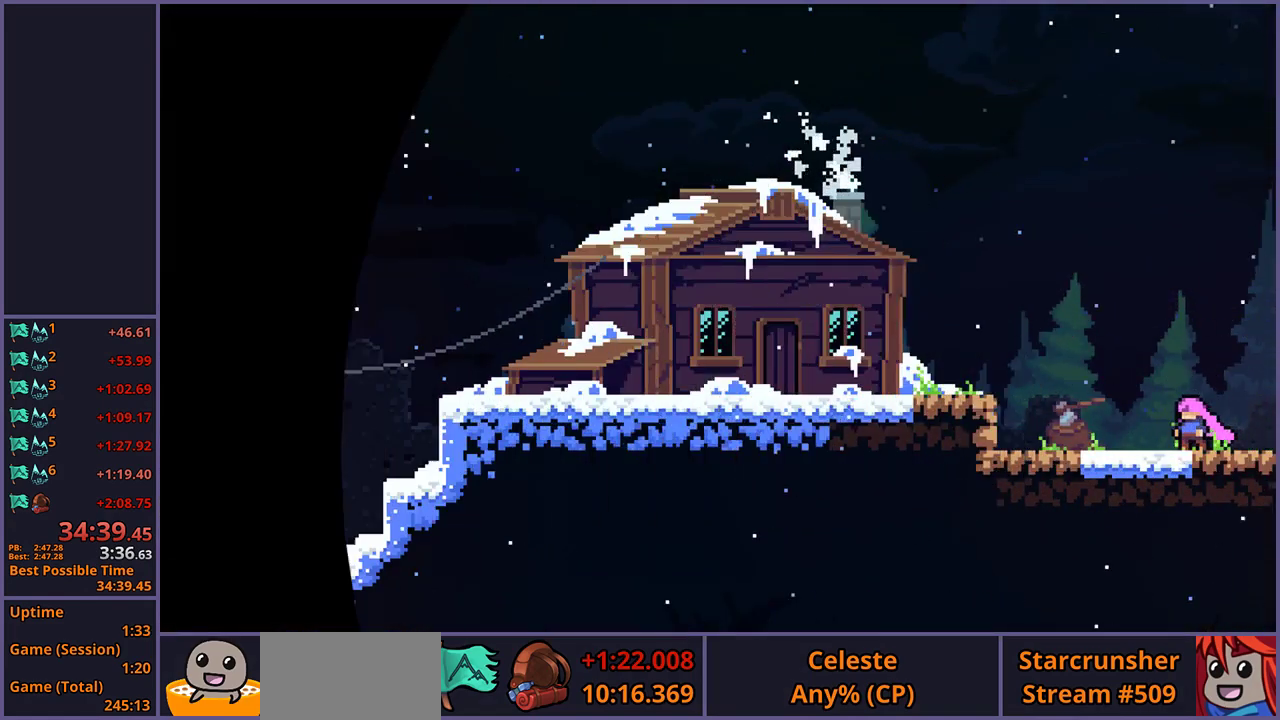
{"buttons": [], "left_stick": "center", "right_stick": "center", "events": []}
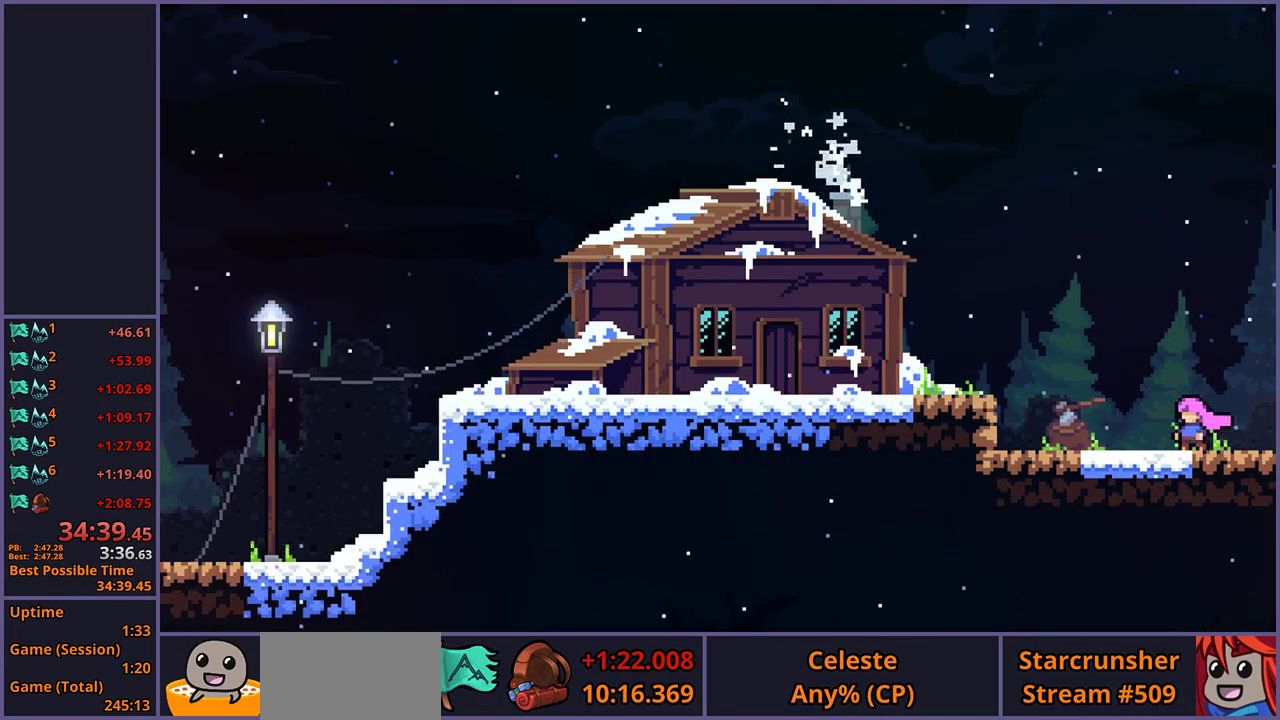
{"buttons": ["CROSS", "R1"], "left_stick": "left", "right_stick": "center", "events": [[50, "left_stick", "left"], [83, "CROSS", "down"], [83, "R1", "down"]]}
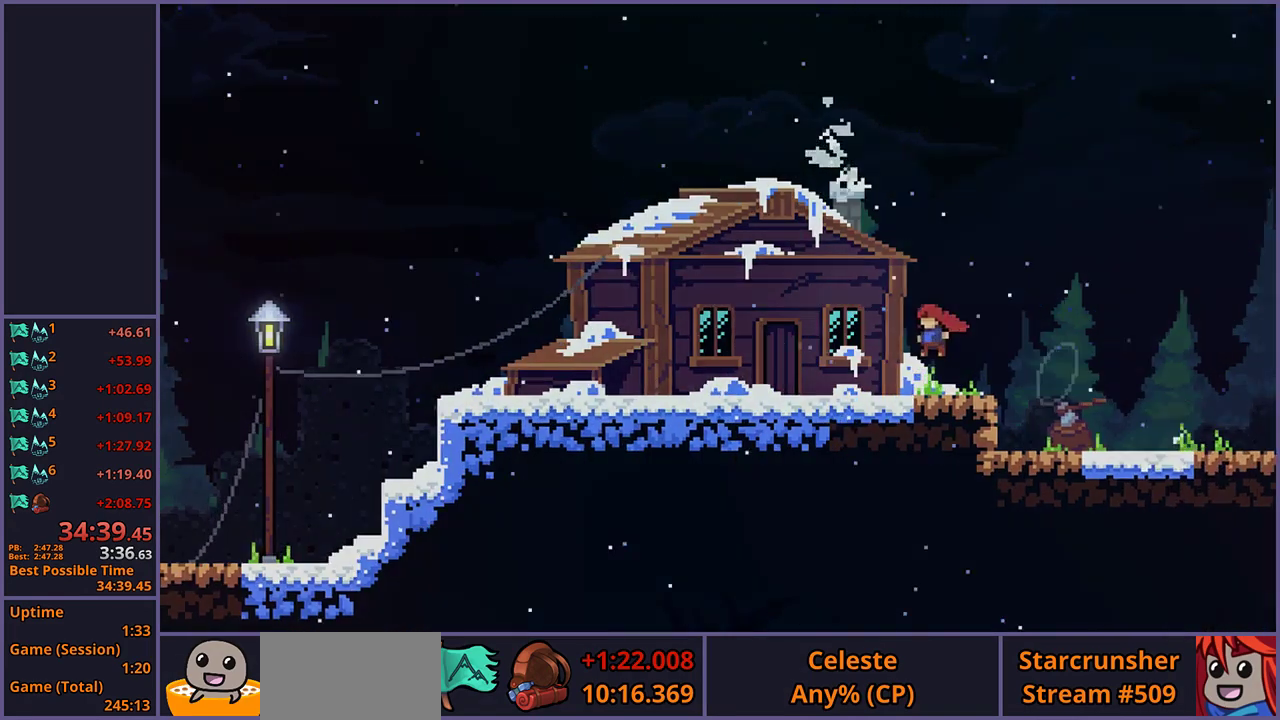
{"buttons": [], "left_stick": "center", "right_stick": "center", "events": [[67, "CROSS", "up"], [67, "R1", "up"], [183, "left_stick", "center"]]}
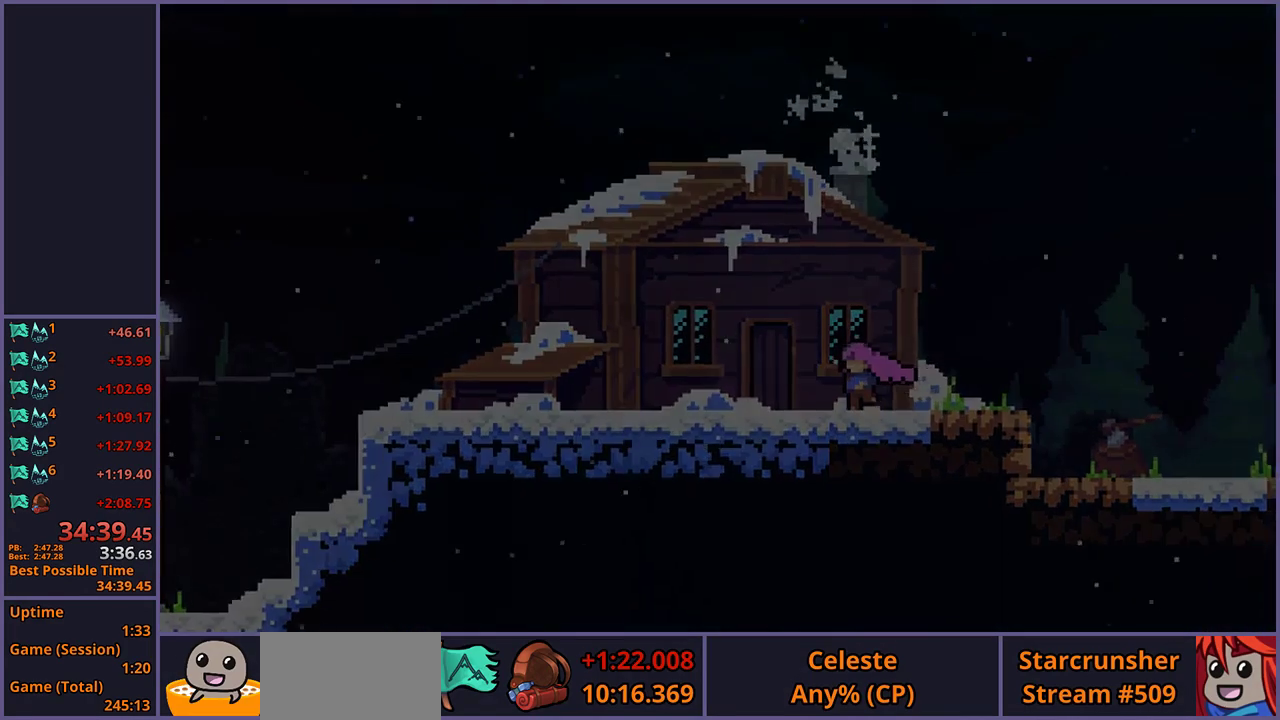
{"buttons": [], "left_stick": "center", "right_stick": "center", "events": []}
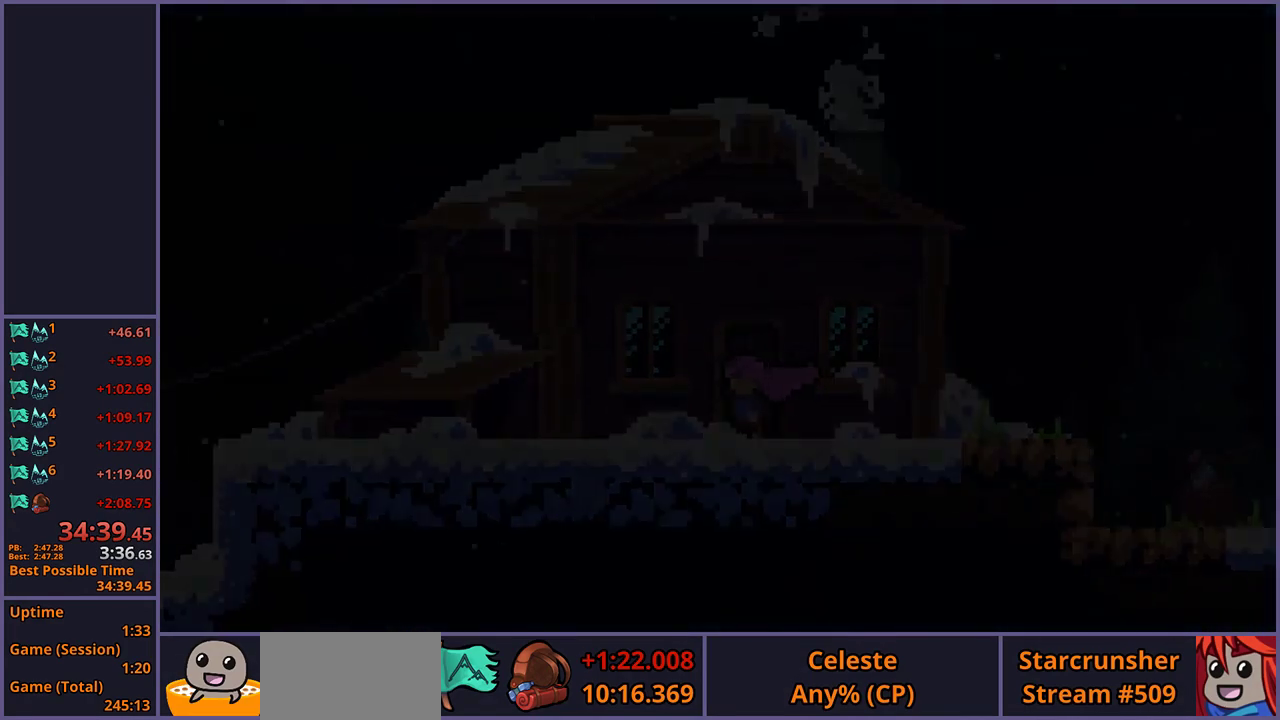
{"buttons": [], "left_stick": "center", "right_stick": "center", "events": []}
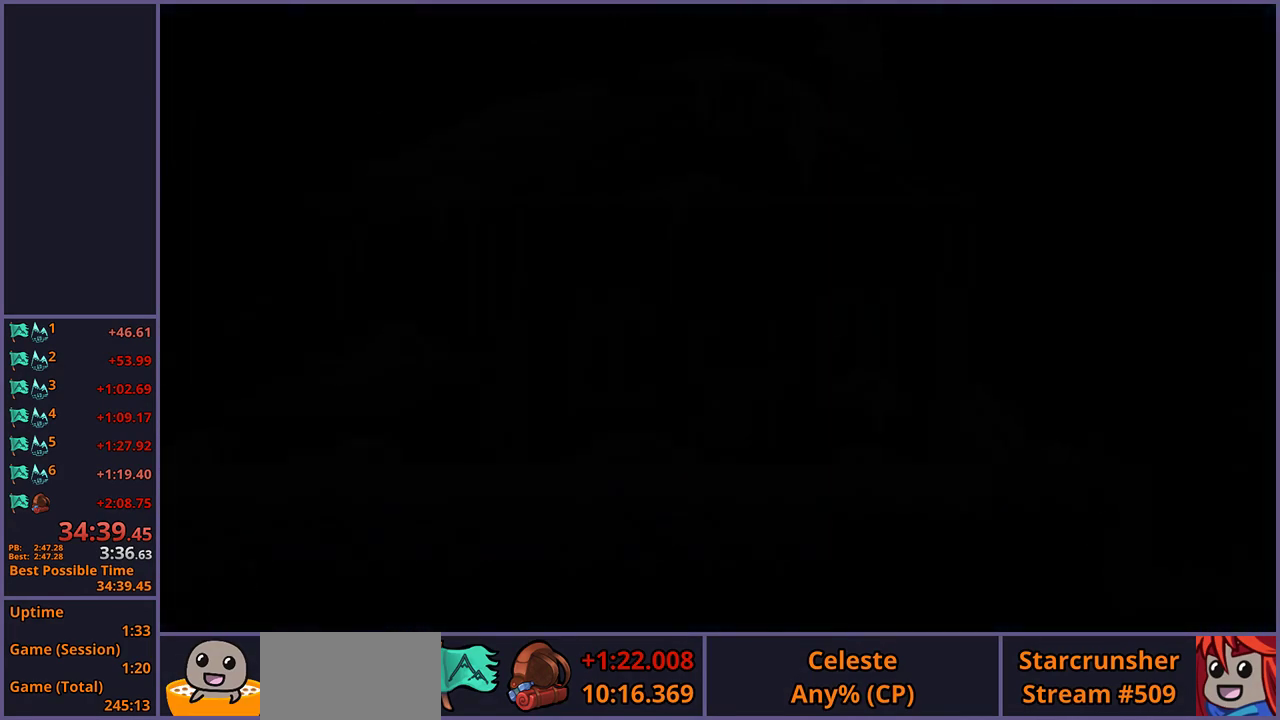
{"buttons": [], "left_stick": "center", "right_stick": "center", "events": []}
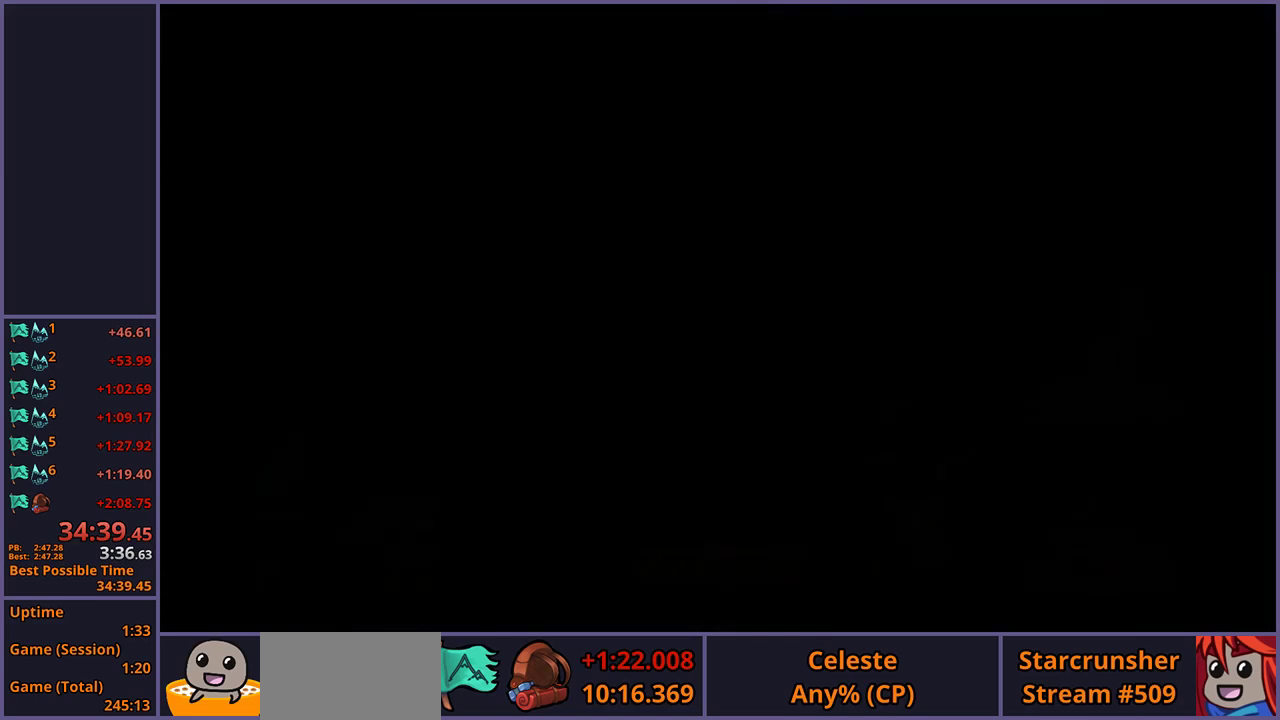
{"buttons": [], "left_stick": "center", "right_stick": "center", "events": []}
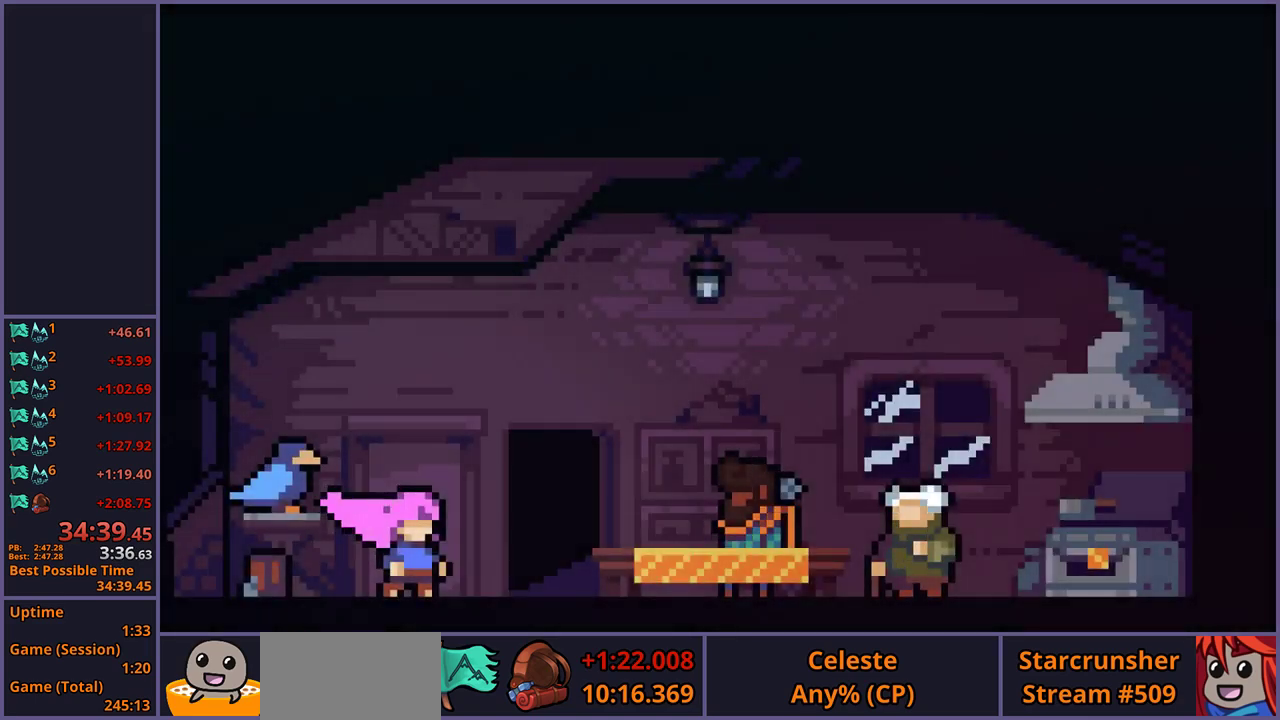
{"buttons": ["CROSS", "R2", "DPAD_DOWN"], "left_stick": "center", "right_stick": "center", "events": [[417, "R2", "down"], [467, "DPAD_DOWN", "down"], [500, "CROSS", "down"]]}
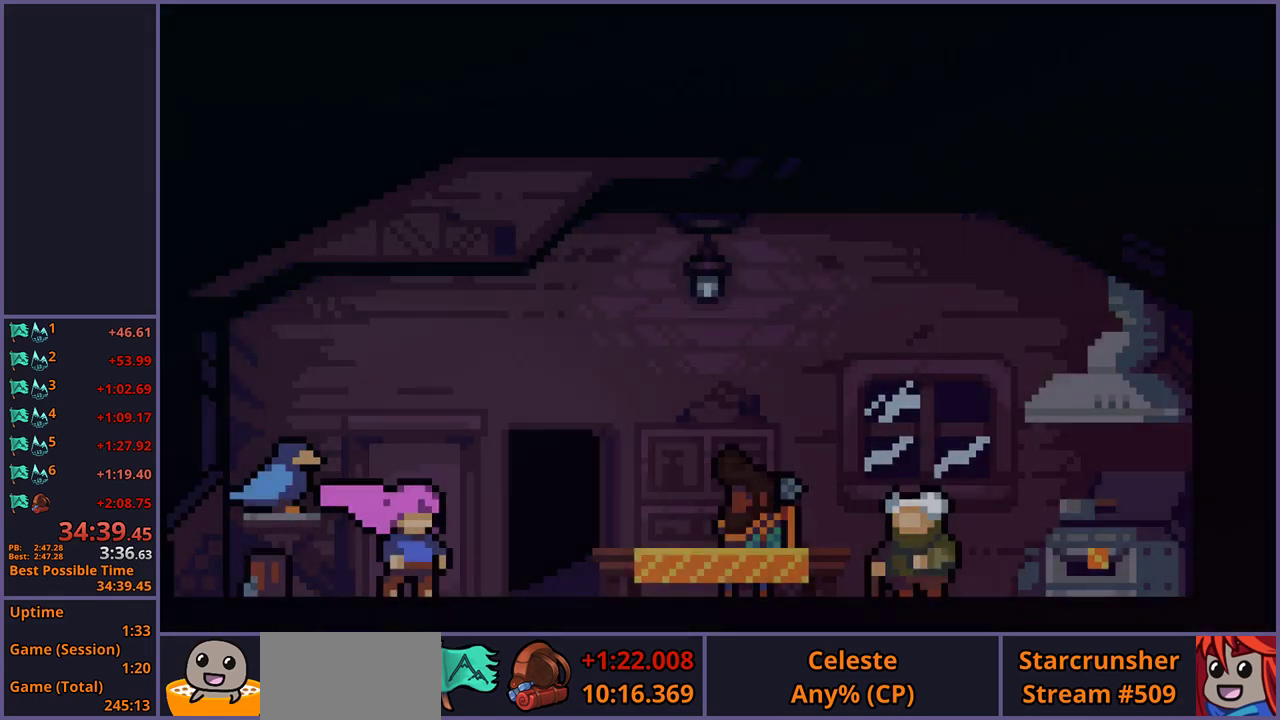
{"buttons": [], "left_stick": "center", "right_stick": "center", "events": [[17, "DPAD_DOWN", "up"], [17, "R2", "up"], [83, "CROSS", "up"]]}